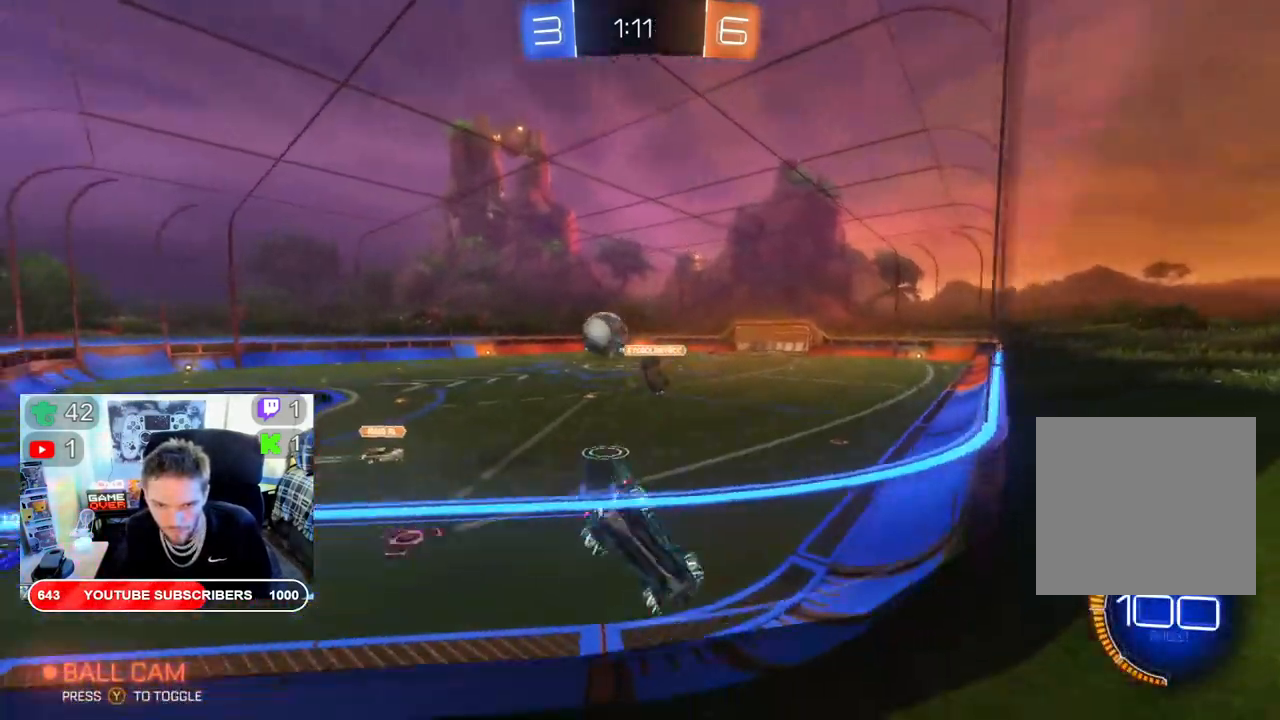
Gameplay with a controller (Xbox layout); each line is a JSON object with the inputs held at the frame after it. "events" lists button and stick changes between this image and that frame as [ms after this image, input, new state], when the widget could be followed in between.
{"buttons": ["B", "R2"], "left_stick": "down-left", "right_stick": "center", "events": [[433, "B", "down"]]}
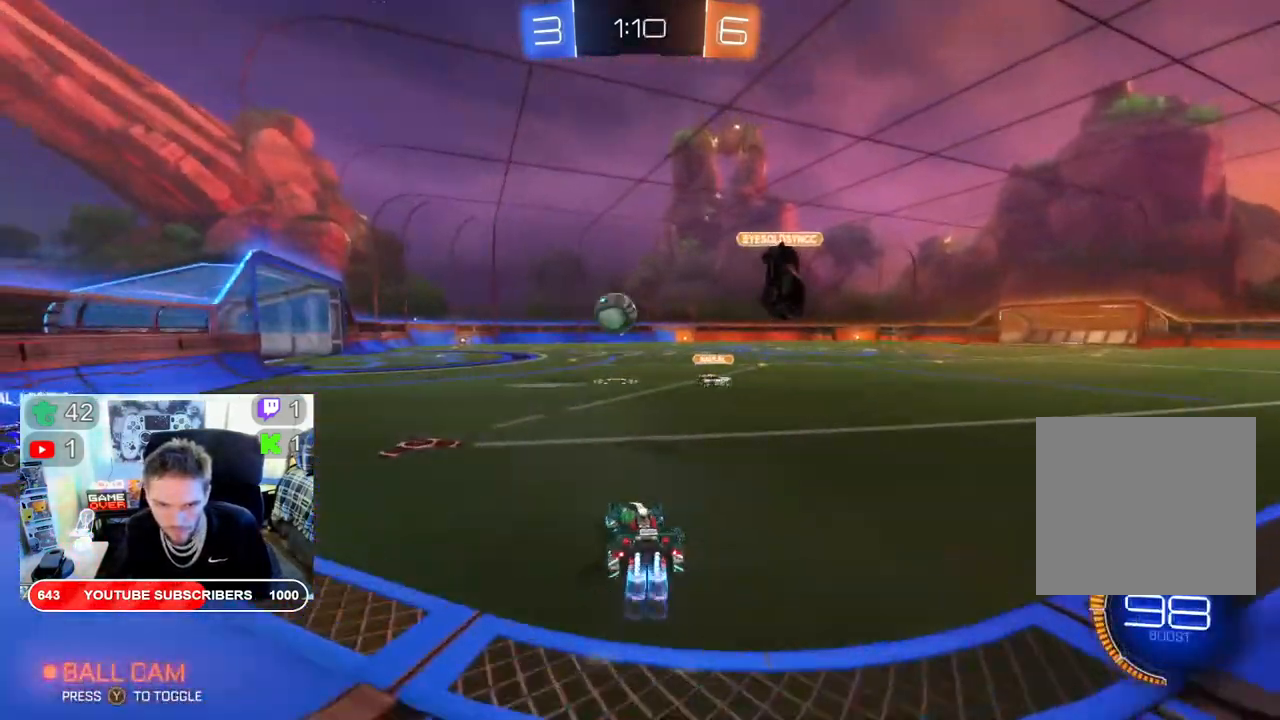
{"buttons": ["B", "R2"], "left_stick": "center", "right_stick": "center", "events": [[283, "left_stick", "center"]]}
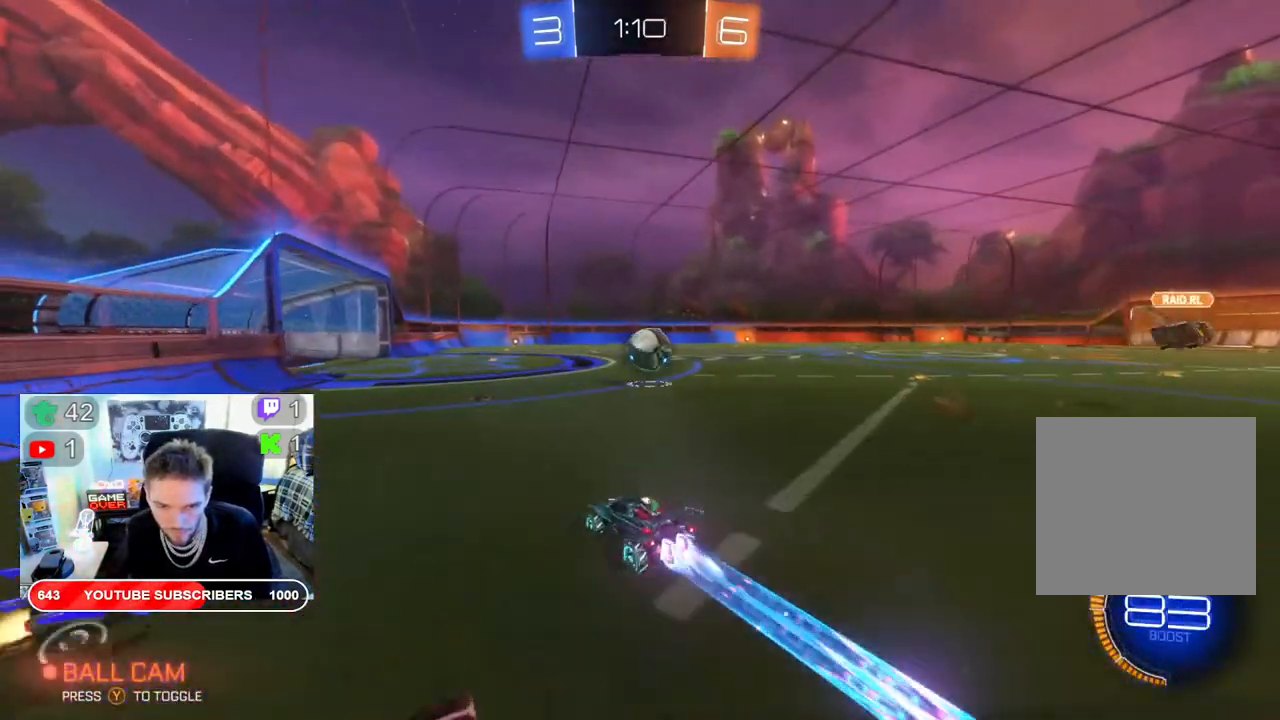
{"buttons": ["R2"], "left_stick": "right", "right_stick": "center", "events": [[417, "left_stick", "right"], [483, "B", "up"]]}
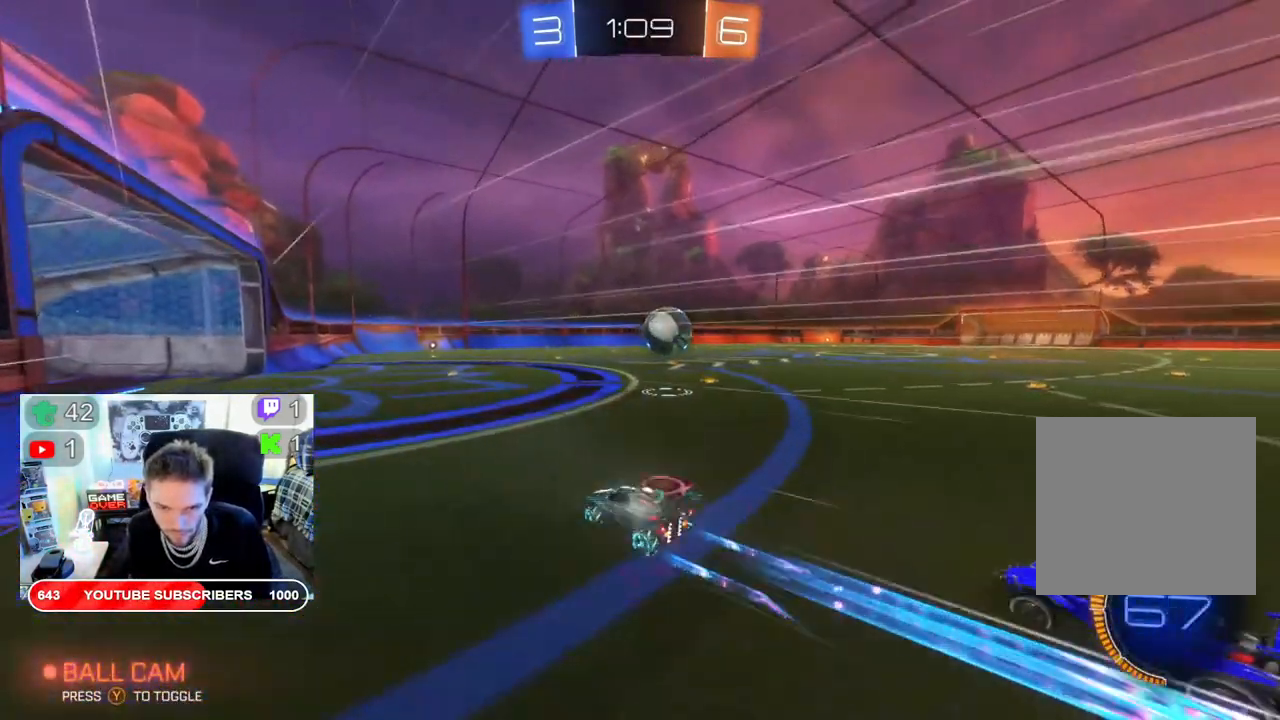
{"buttons": ["R2"], "left_stick": "up", "right_stick": "center", "events": [[333, "B", "down"], [417, "left_stick", "up"], [450, "B", "up"]]}
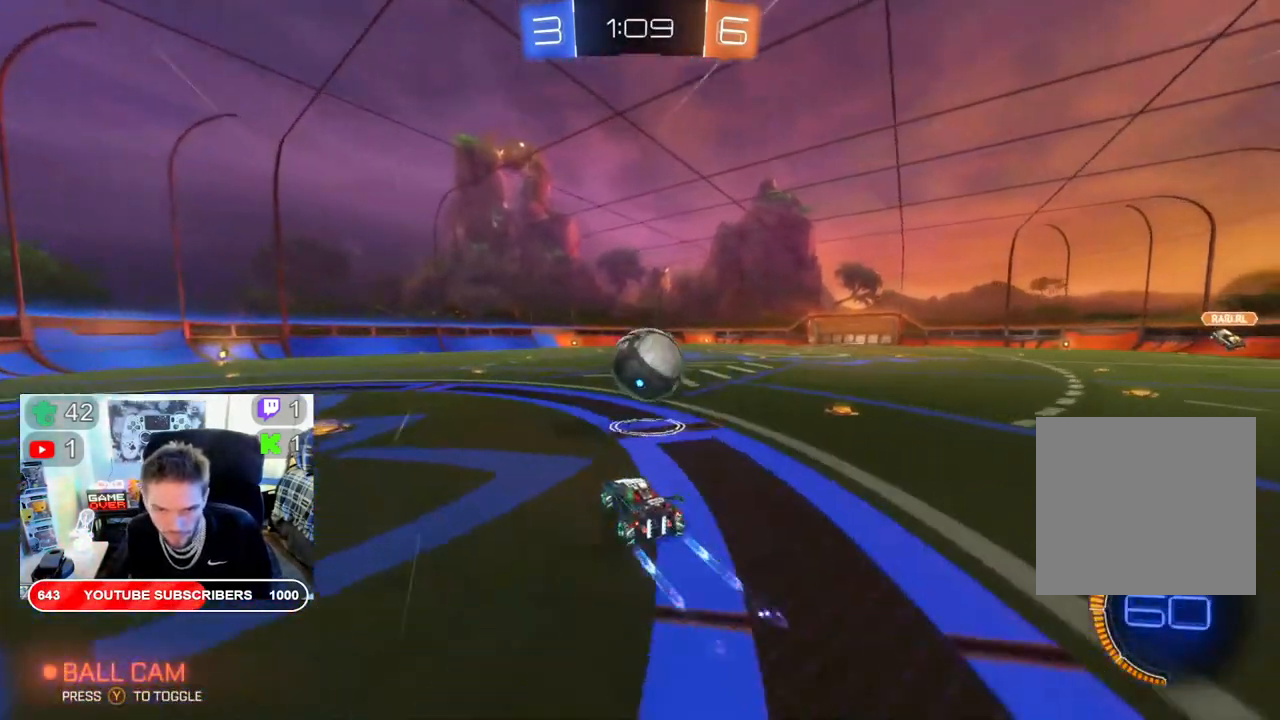
{"buttons": ["R2"], "left_stick": "center", "right_stick": "center", "events": [[33, "A", "down"], [150, "A", "up"], [233, "A", "down"], [300, "A", "up"], [350, "A", "down"], [400, "left_stick", "center"], [500, "A", "up"]]}
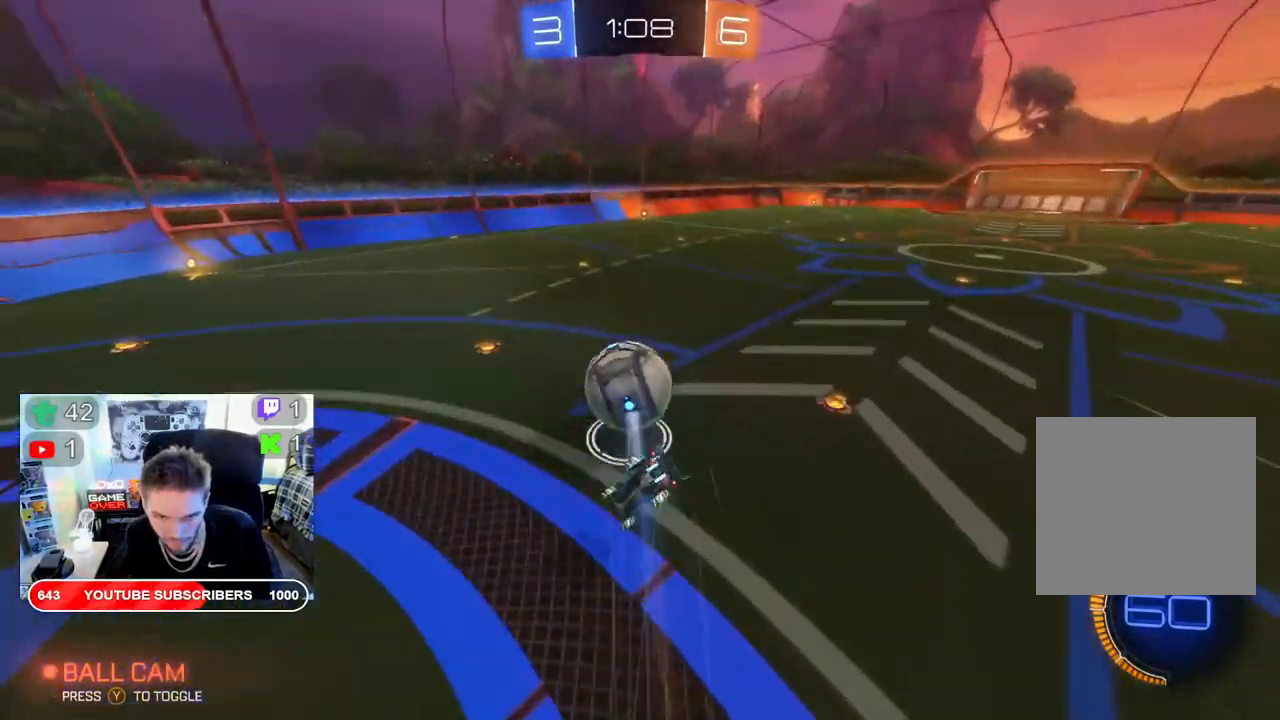
{"buttons": ["R2"], "left_stick": "center", "right_stick": "center", "events": []}
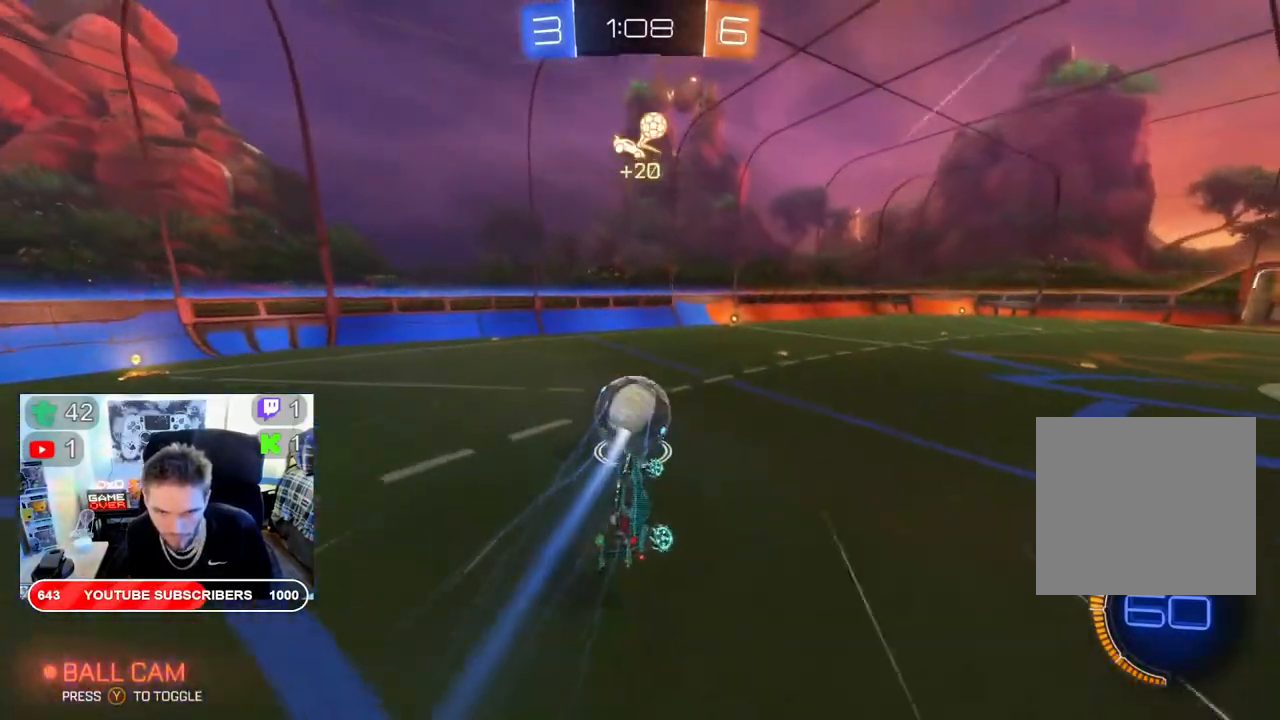
{"buttons": ["B", "R2"], "left_stick": "left", "right_stick": "center", "events": [[200, "left_stick", "left"], [483, "B", "down"]]}
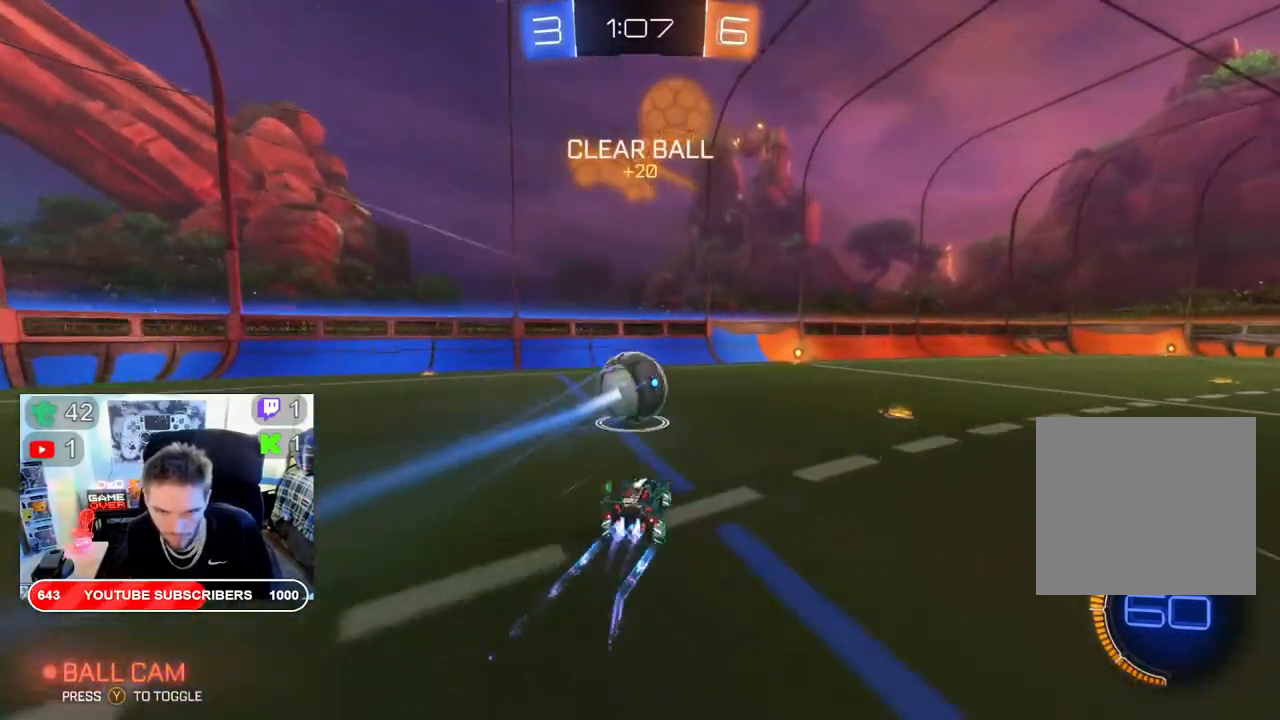
{"buttons": ["B", "R2"], "left_stick": "center", "right_stick": "center", "events": [[17, "left_stick", "center"]]}
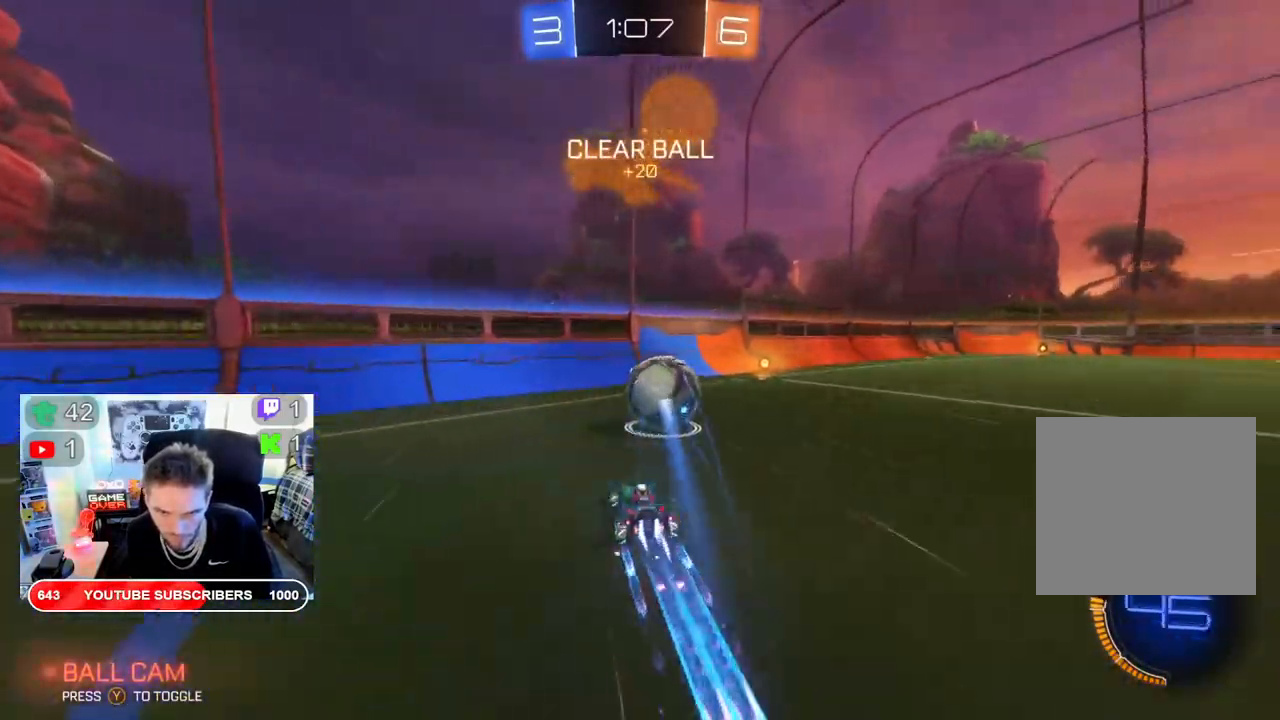
{"buttons": ["B", "R2"], "left_stick": "center", "right_stick": "center", "events": [[283, "left_stick", "right"], [450, "left_stick", "center"]]}
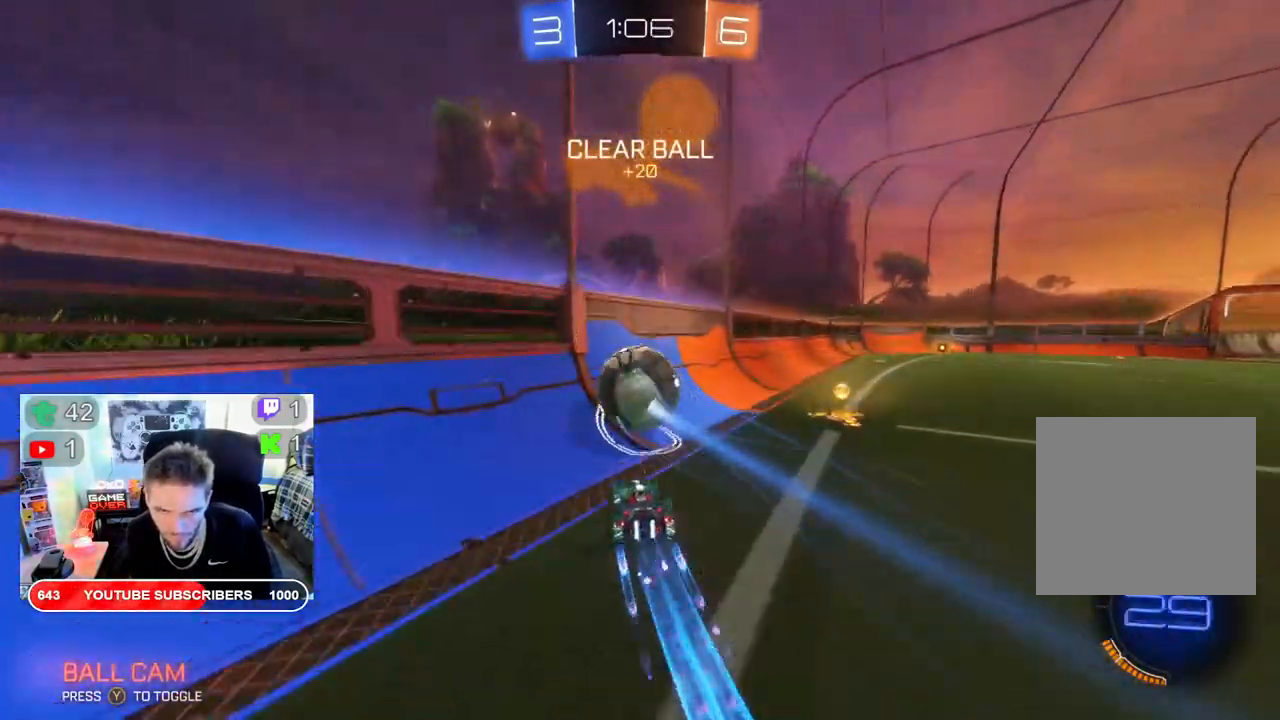
{"buttons": ["B", "R2"], "left_stick": "right", "right_stick": "center", "events": [[183, "left_stick", "left"], [417, "left_stick", "right"]]}
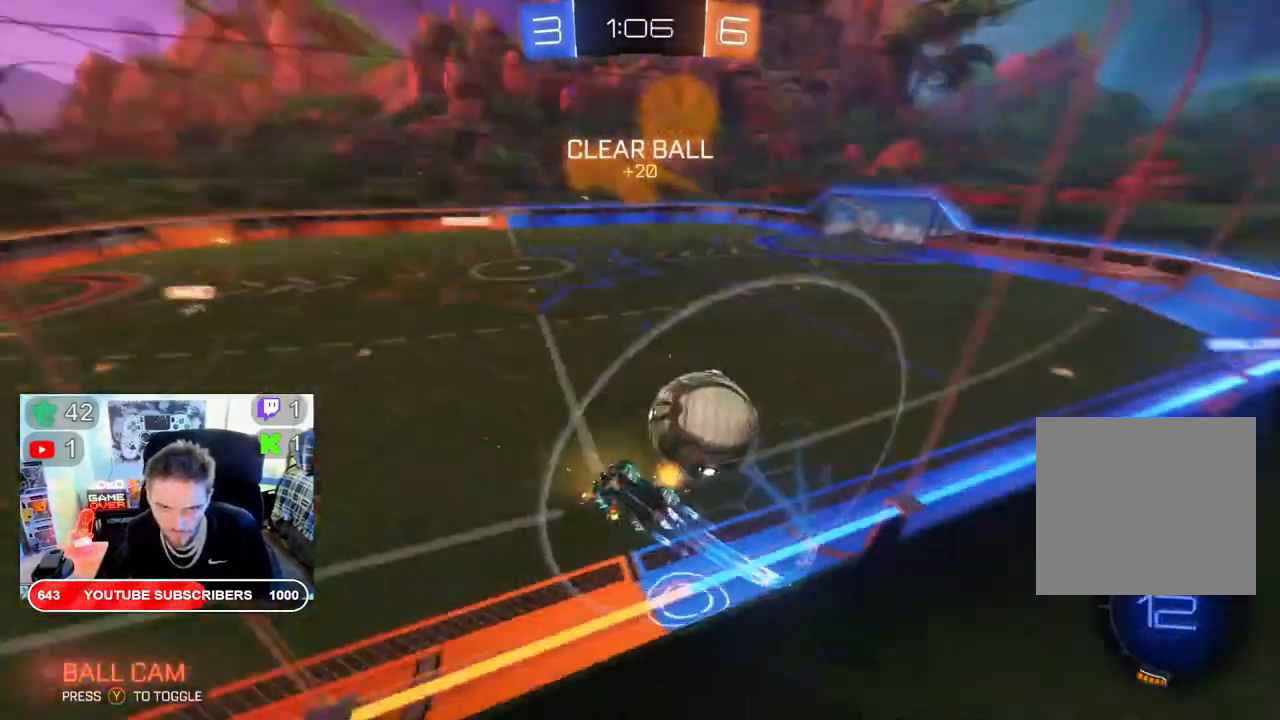
{"buttons": ["R2"], "left_stick": "right", "right_stick": "center", "events": [[133, "B", "up"]]}
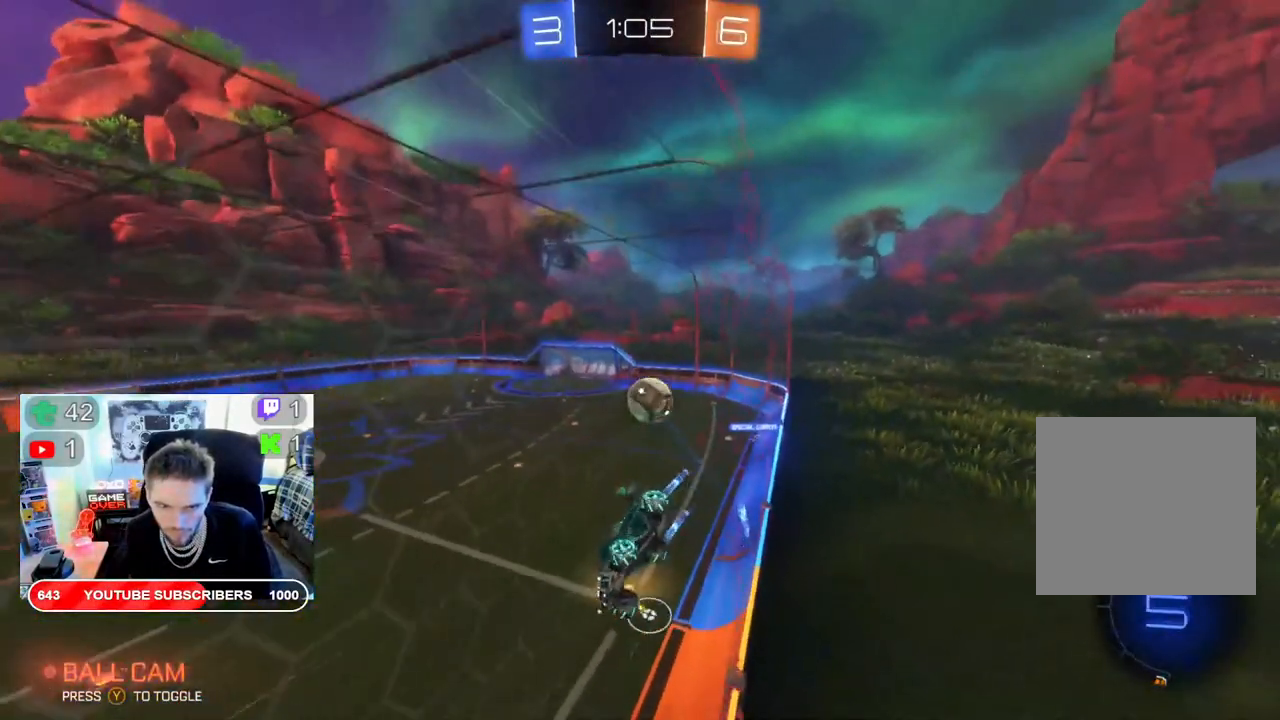
{"buttons": ["R2"], "left_stick": "right", "right_stick": "center", "events": []}
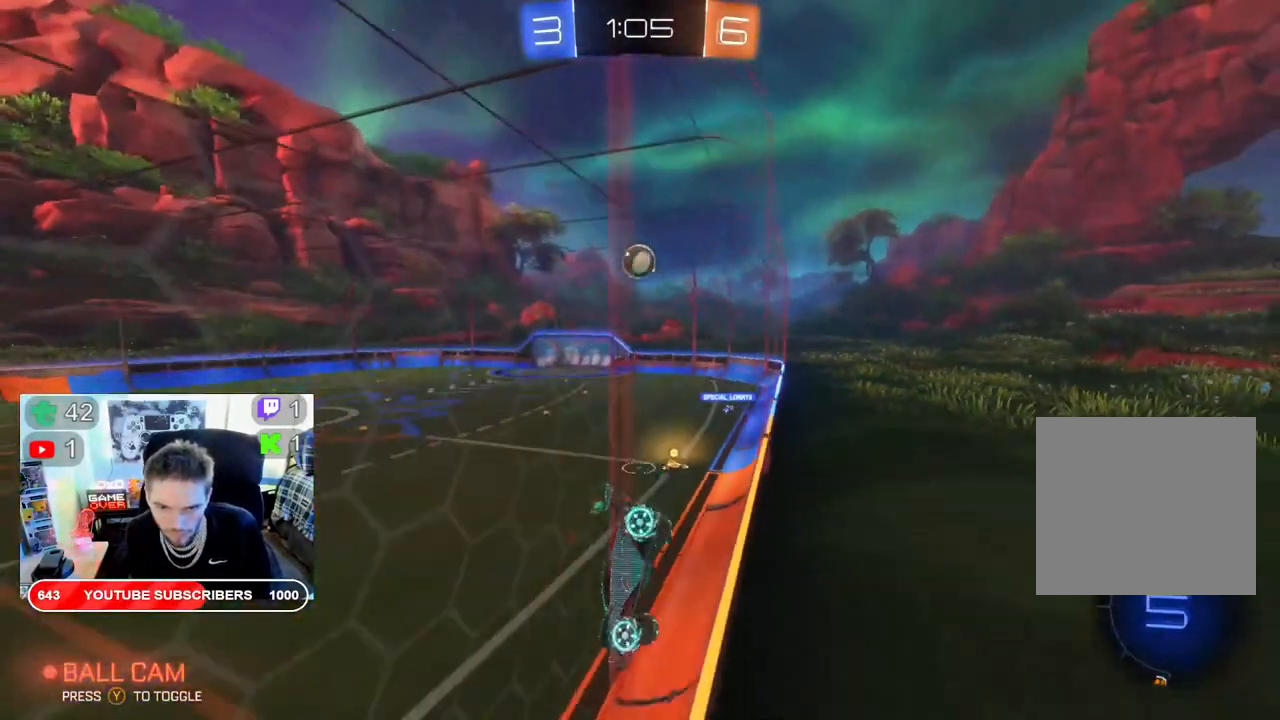
{"buttons": ["R2"], "left_stick": "right", "right_stick": "center", "events": []}
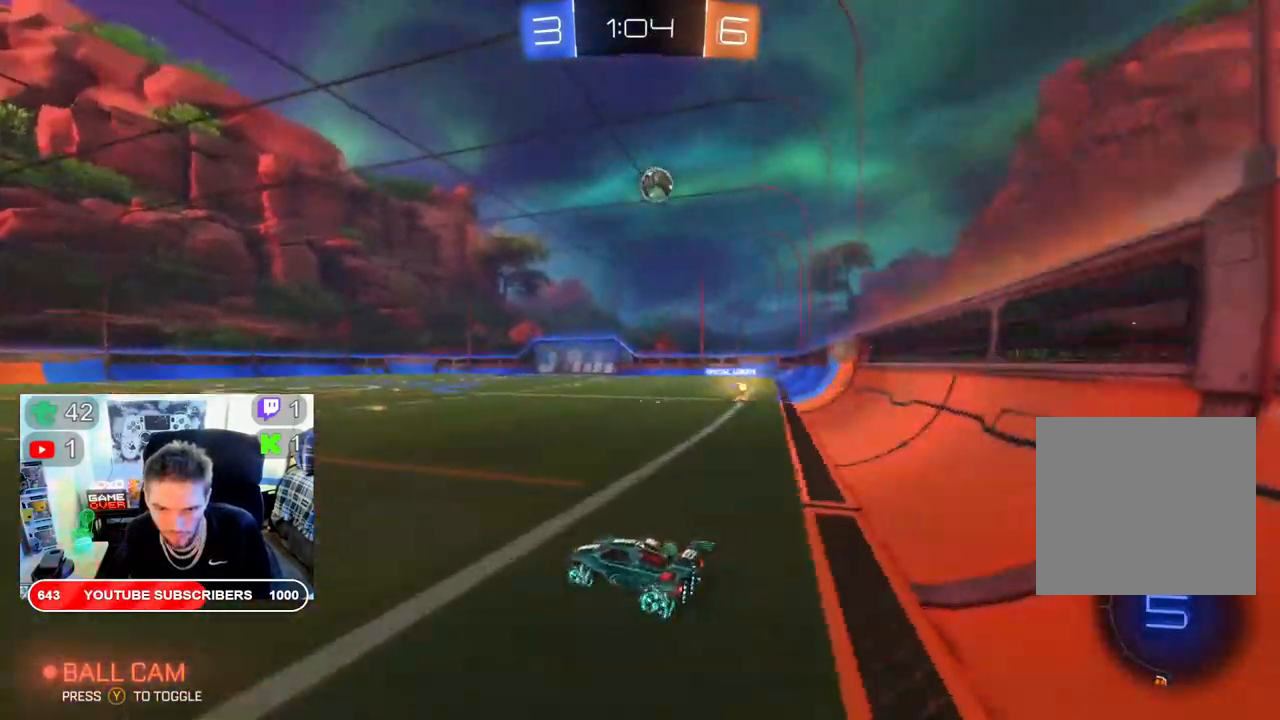
{"buttons": ["R2"], "left_stick": "right", "right_stick": "center", "events": []}
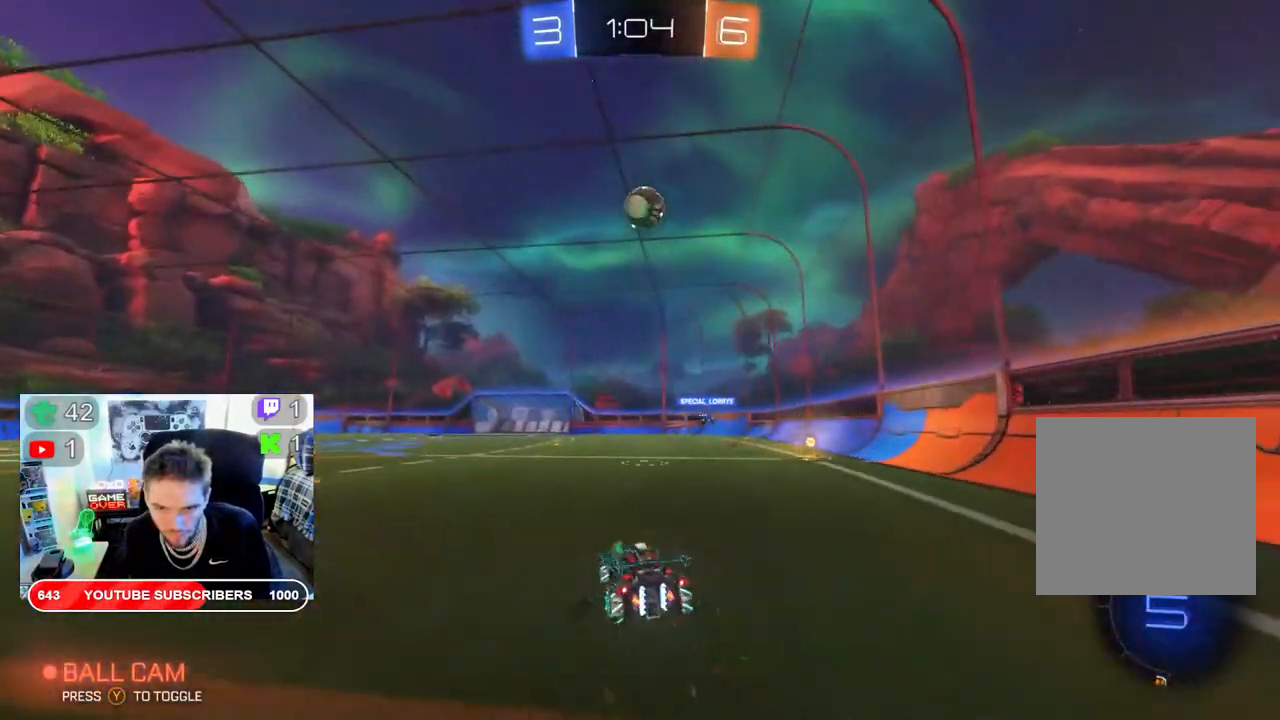
{"buttons": ["R2"], "left_stick": "center", "right_stick": "center", "events": [[333, "Y", "down"], [450, "Y", "up"], [450, "left_stick", "center"]]}
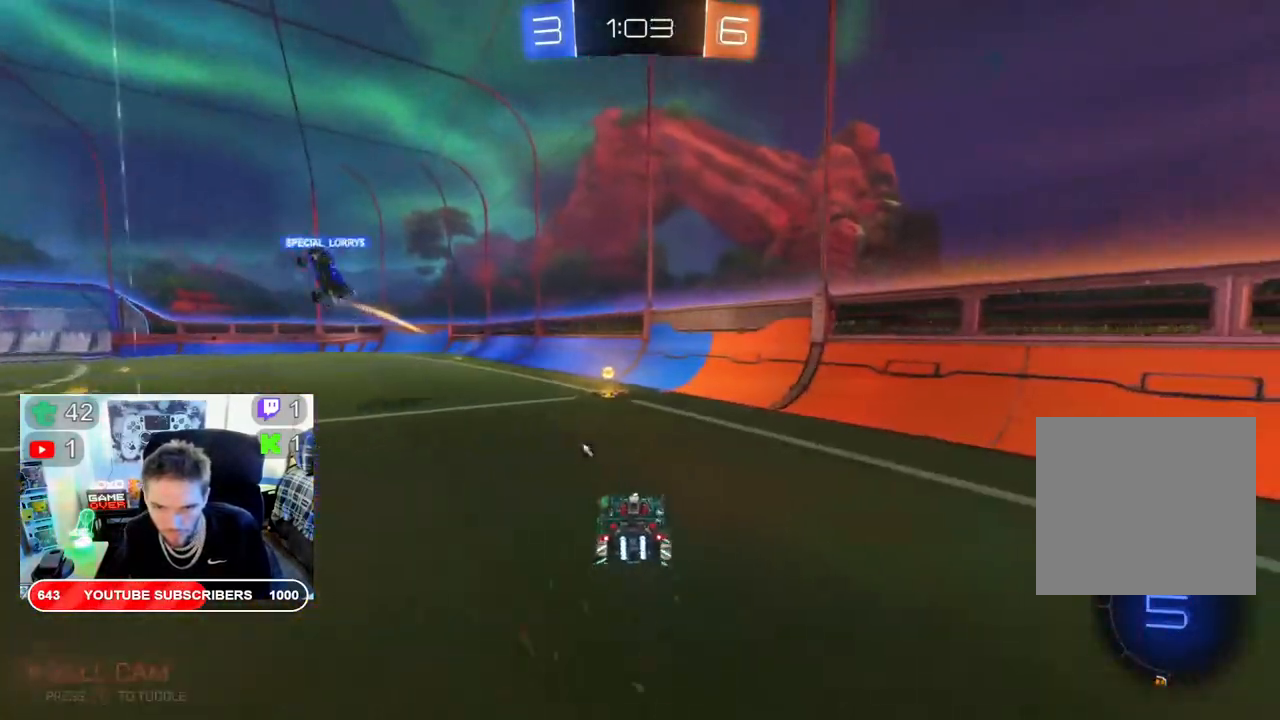
{"buttons": ["X", "R2"], "left_stick": "down-left", "right_stick": "center", "events": [[250, "left_stick", "left"], [283, "Y", "down"], [300, "left_stick", "down-left"], [400, "Y", "up"], [500, "X", "down"]]}
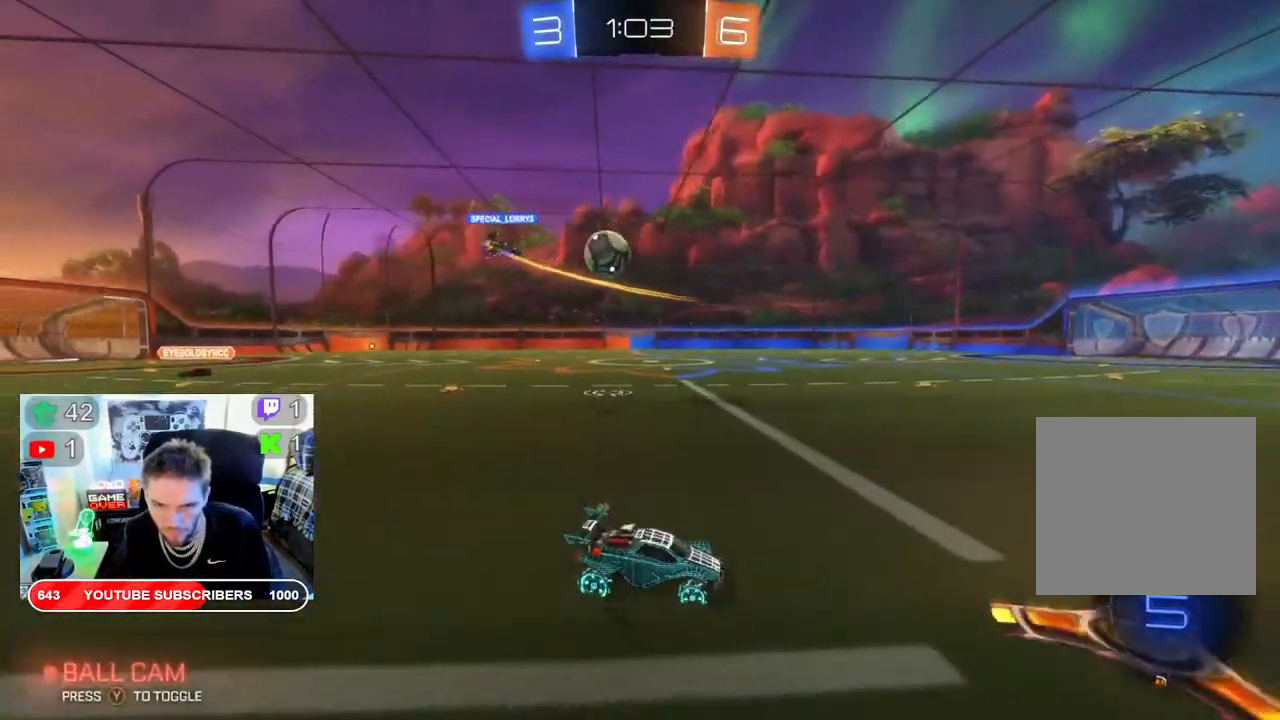
{"buttons": ["B", "R2"], "left_stick": "down-left", "right_stick": "center", "events": [[167, "X", "up"], [333, "B", "down"]]}
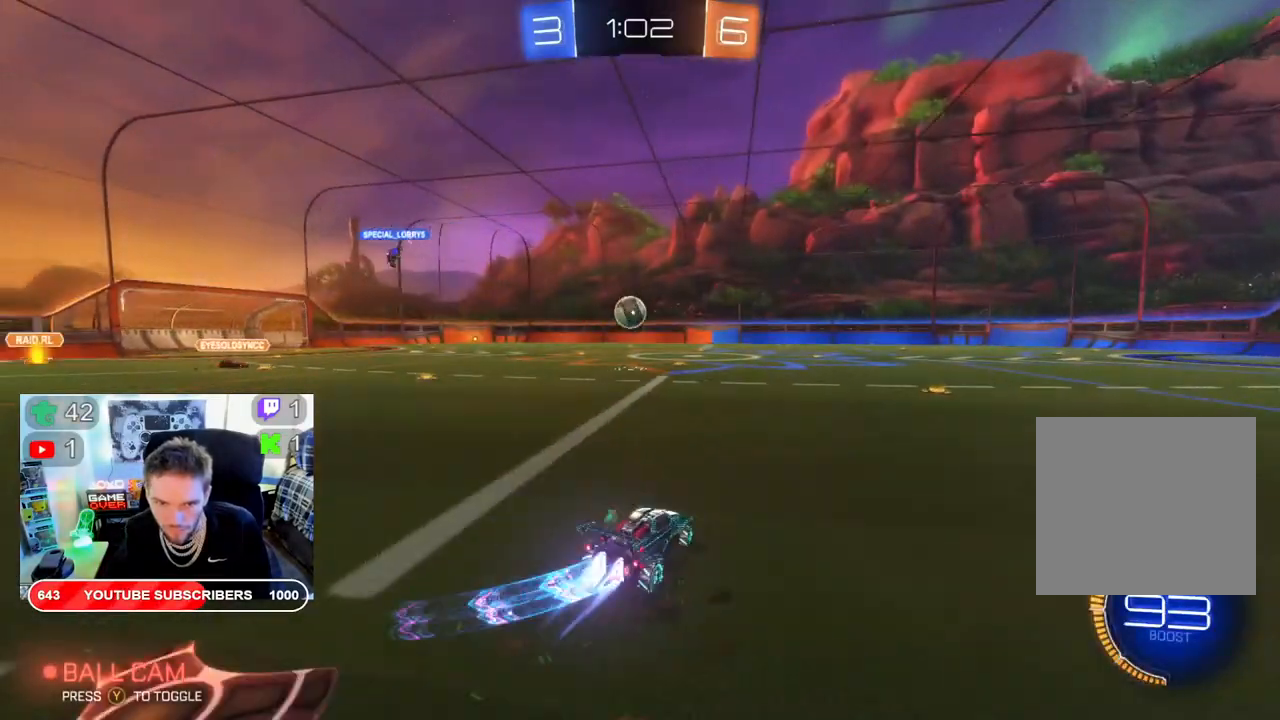
{"buttons": ["B", "R2"], "left_stick": "center", "right_stick": "center", "events": [[150, "left_stick", "right"], [500, "left_stick", "center"]]}
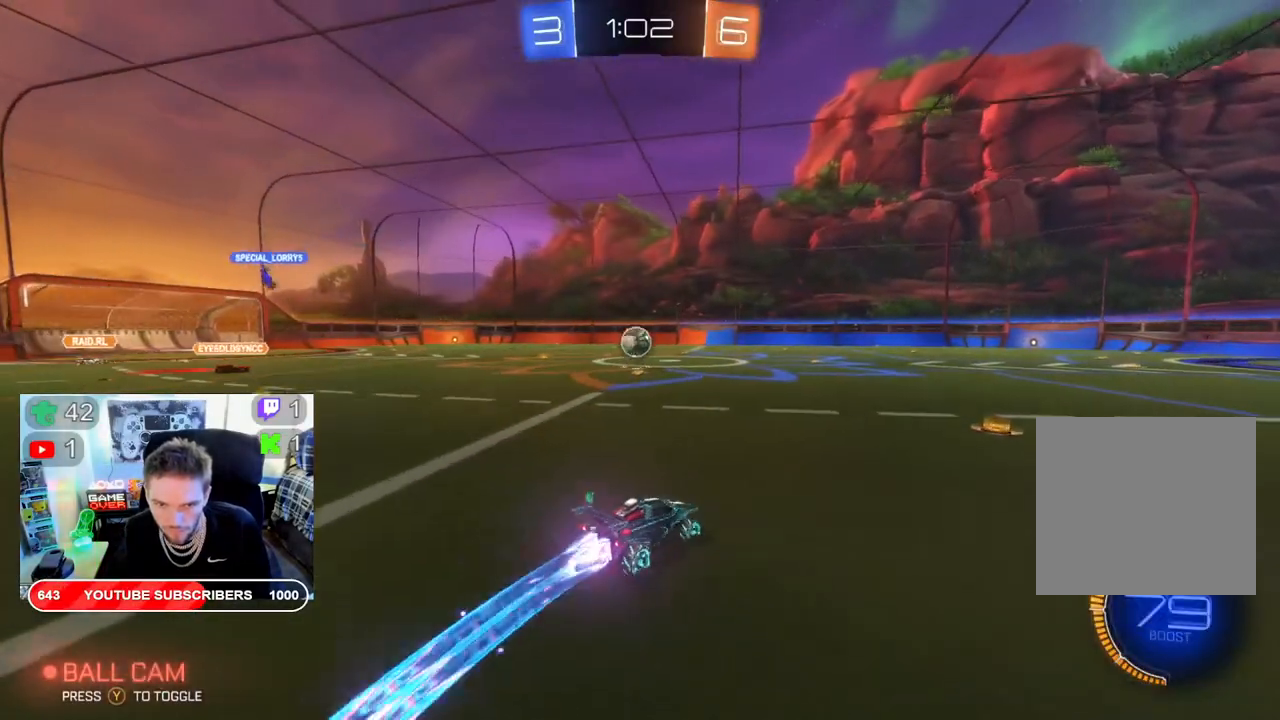
{"buttons": ["B", "R2"], "left_stick": "left", "right_stick": "center", "events": [[400, "left_stick", "left"]]}
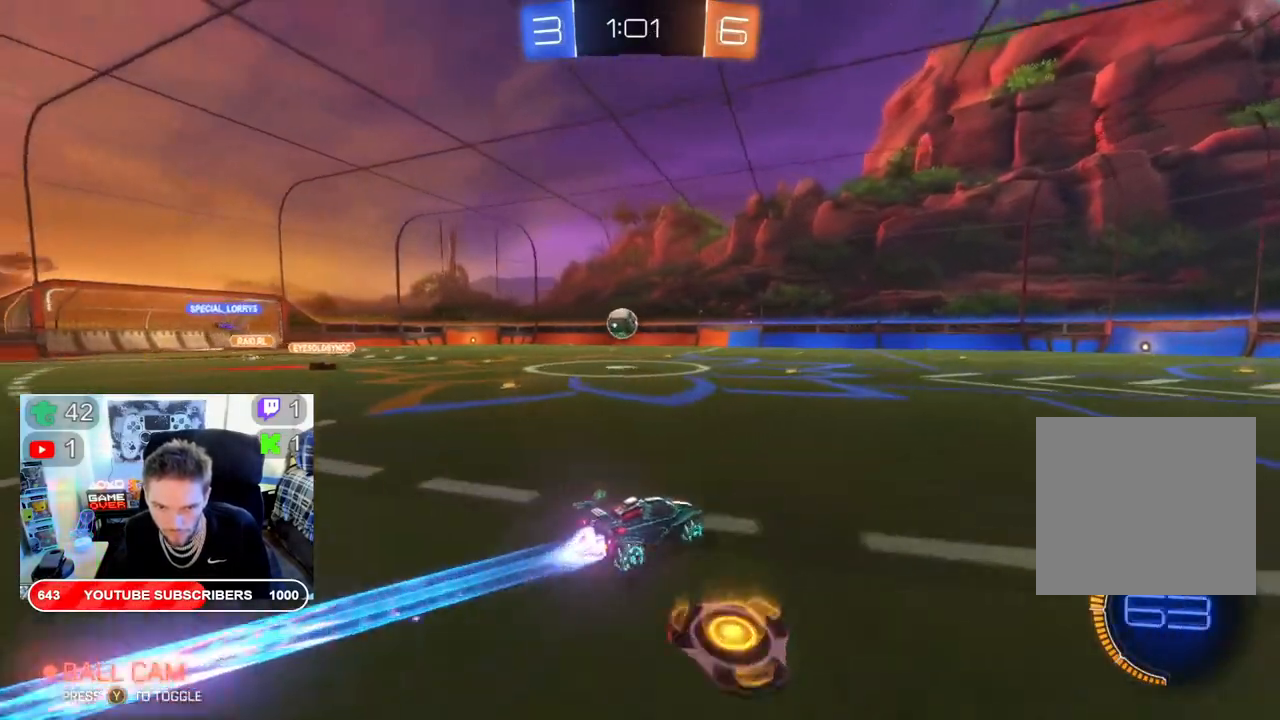
{"buttons": ["A", "L2", "R2"], "left_stick": "up-left", "right_stick": "center", "events": [[200, "B", "up"], [200, "left_stick", "up-left"], [267, "L2", "down"], [300, "A", "down"], [417, "A", "up"], [500, "A", "down"]]}
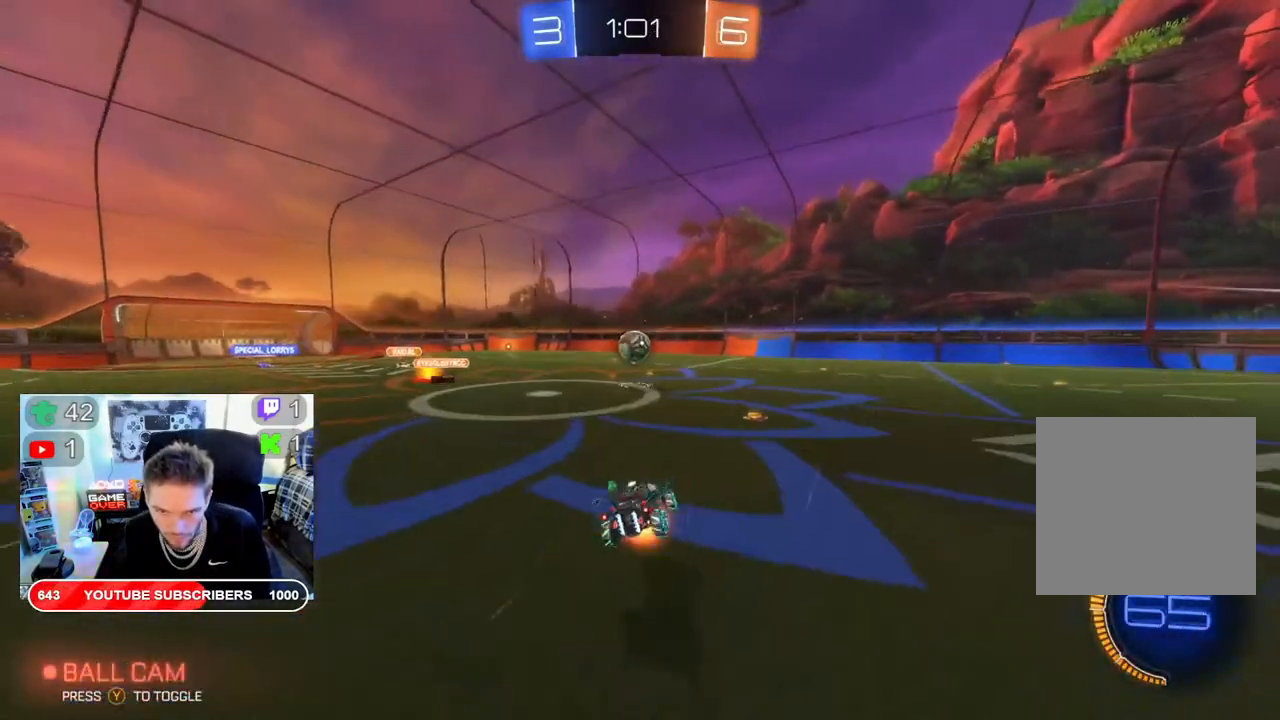
{"buttons": ["R2"], "left_stick": "right", "right_stick": "center", "events": [[33, "A", "up"], [150, "A", "down"], [150, "left_stick", "center"], [183, "L2", "up"], [233, "A", "up"], [300, "left_stick", "right"]]}
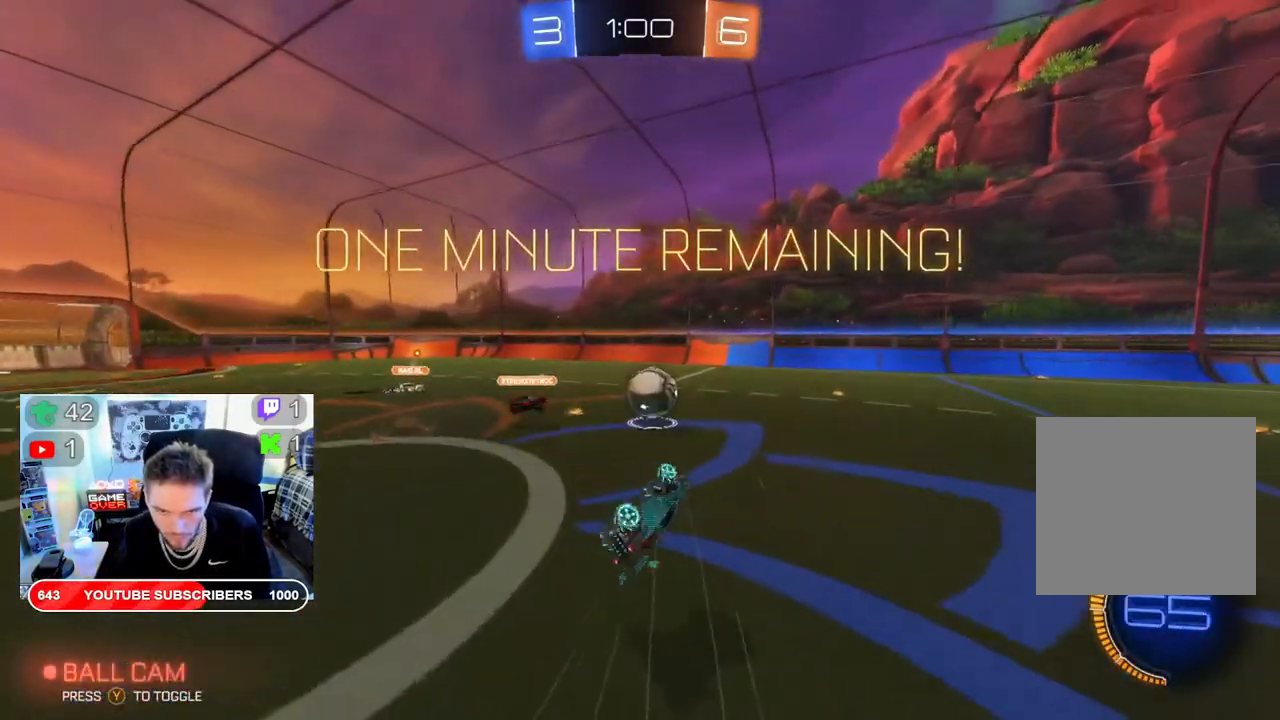
{"buttons": ["R2"], "left_stick": "right", "right_stick": "center", "events": [[17, "left_stick", "center"], [200, "B", "down"], [350, "B", "up"], [400, "left_stick", "right"]]}
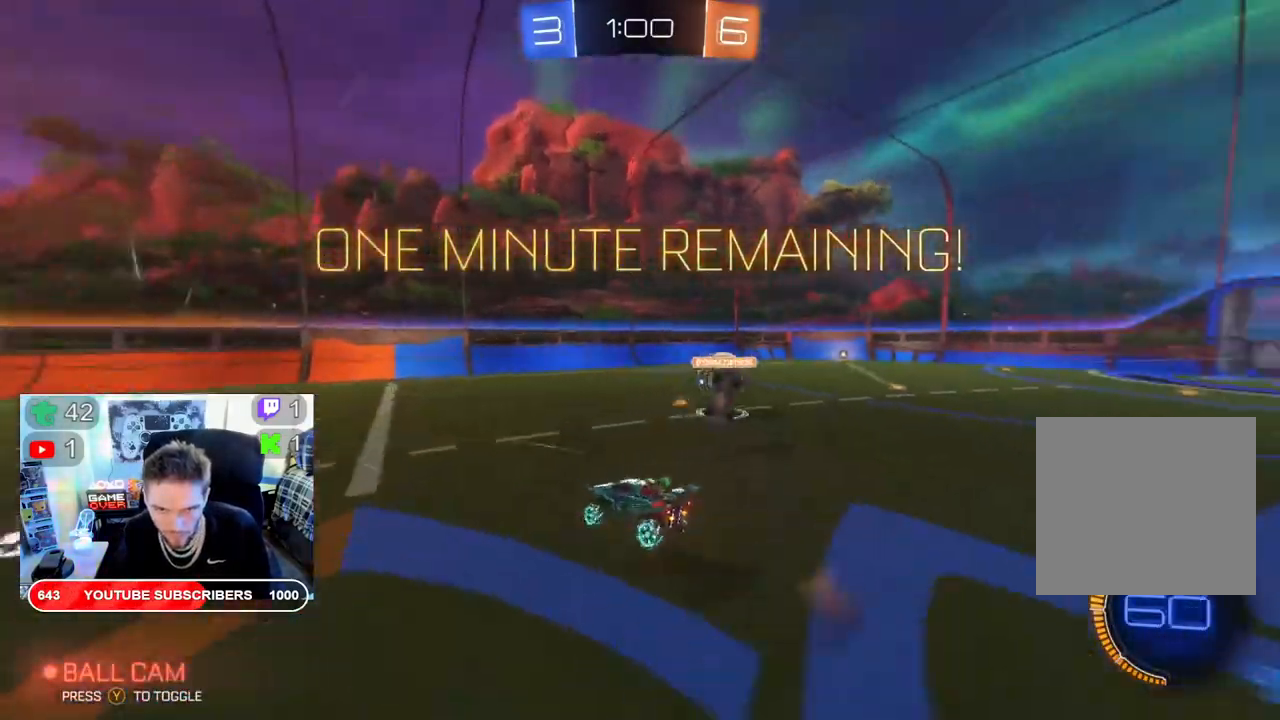
{"buttons": ["B", "R2"], "left_stick": "right", "right_stick": "center", "events": [[250, "B", "down"]]}
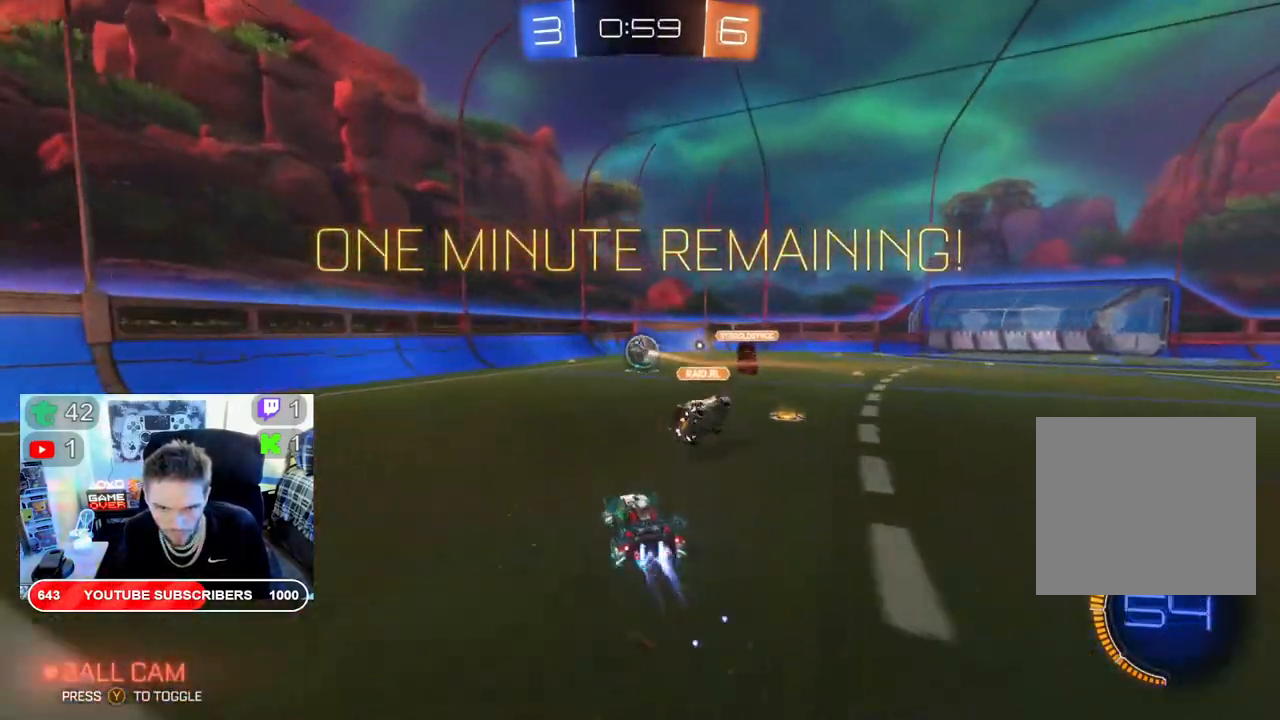
{"buttons": ["B", "R2"], "left_stick": "right", "right_stick": "center", "events": []}
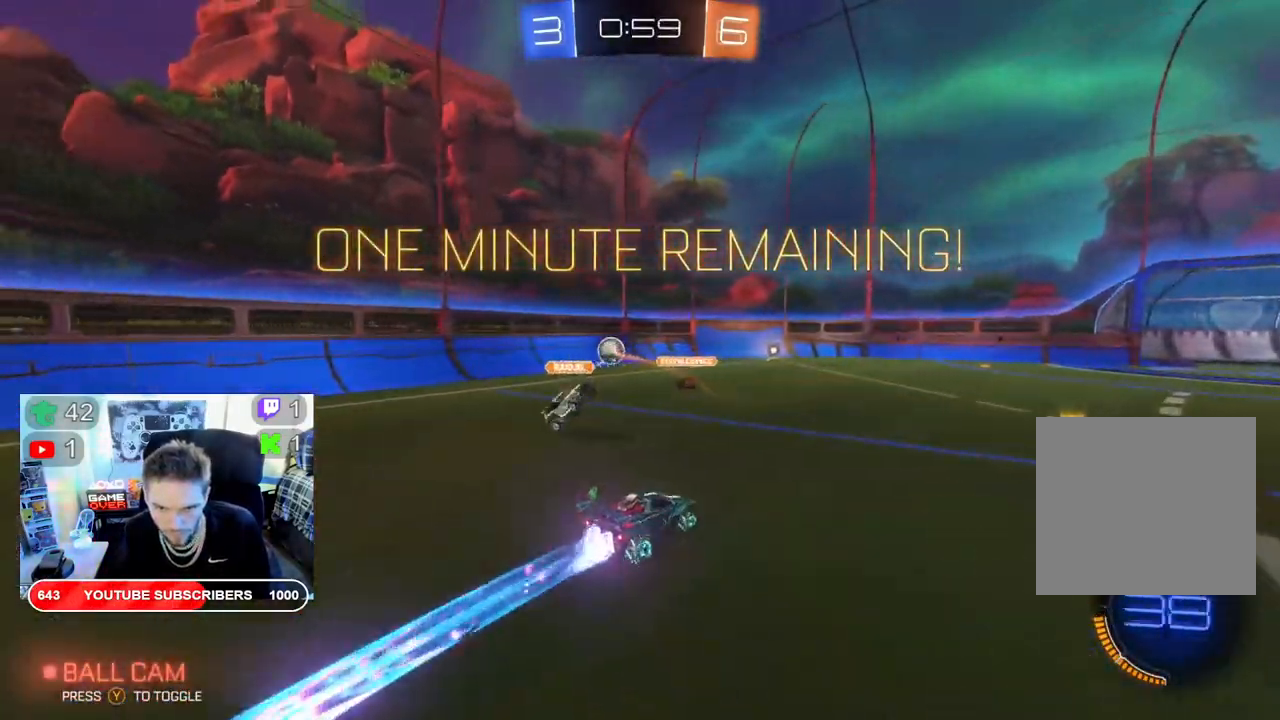
{"buttons": ["R2"], "left_stick": "left", "right_stick": "center", "events": [[133, "left_stick", "center"], [350, "left_stick", "left"], [450, "B", "up"]]}
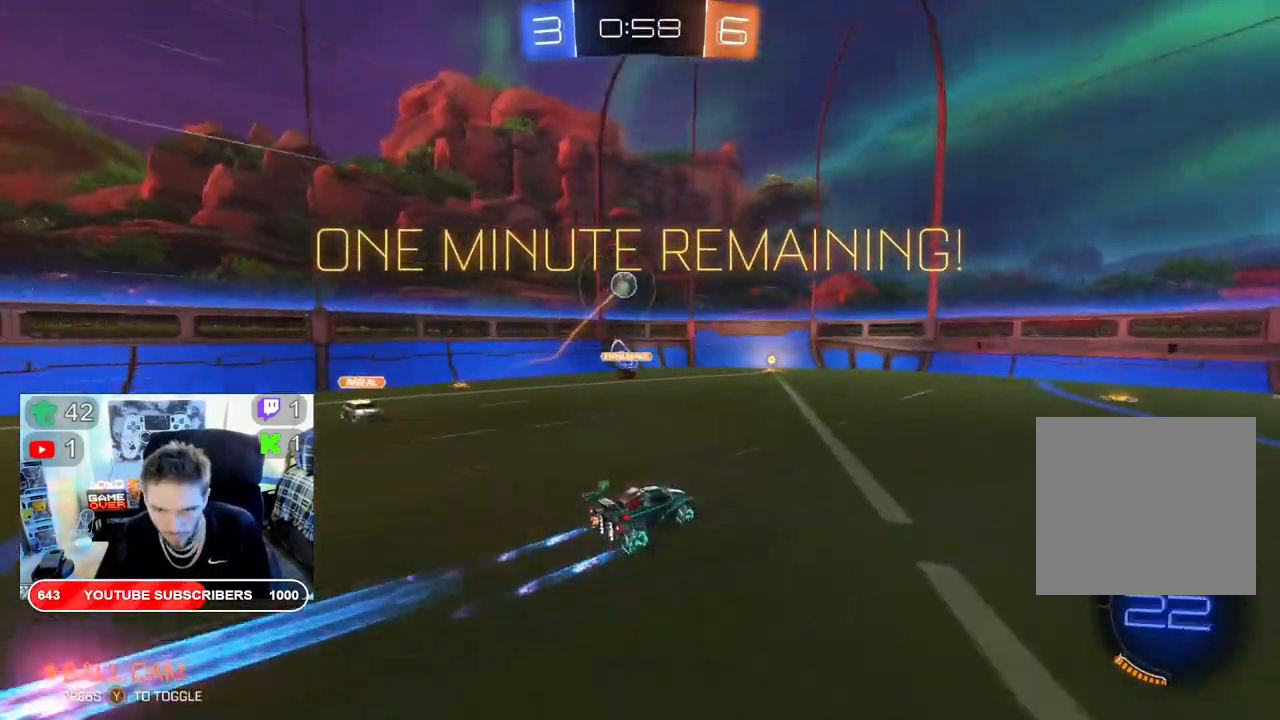
{"buttons": ["R2"], "left_stick": "right", "right_stick": "center", "events": [[183, "B", "down"], [317, "left_stick", "center"], [400, "B", "up"], [400, "left_stick", "right"]]}
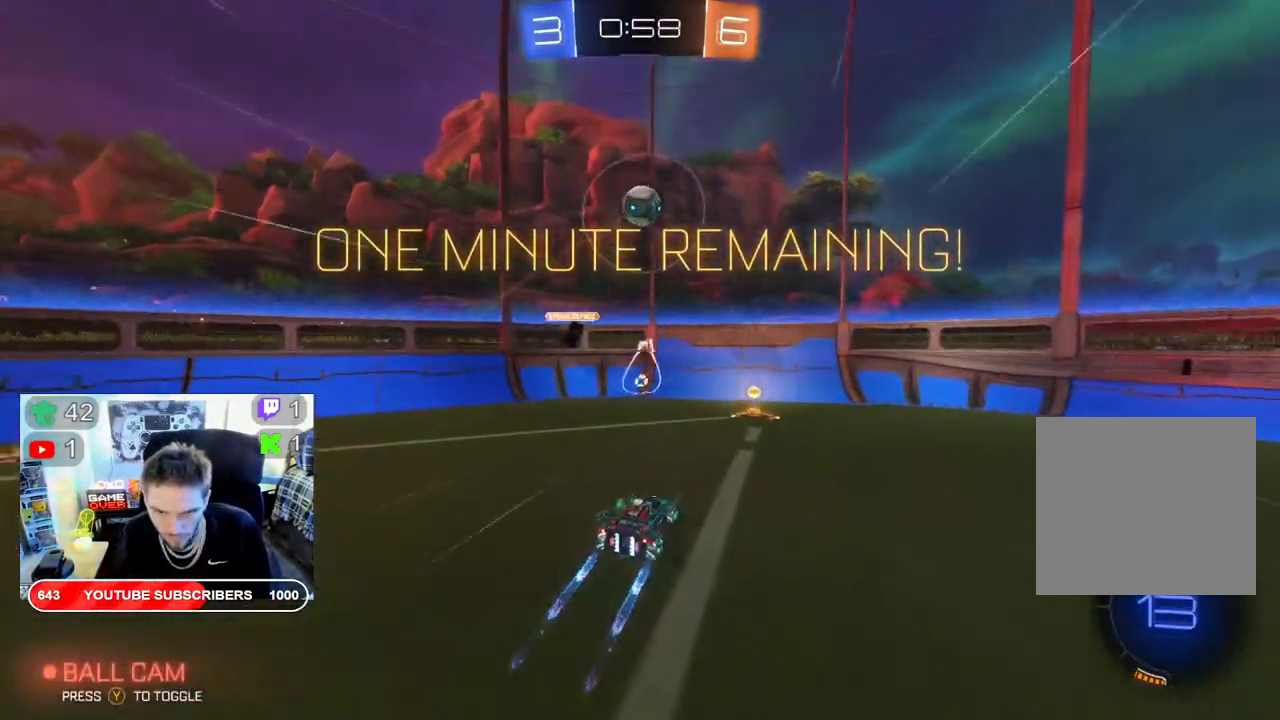
{"buttons": ["R2"], "left_stick": "center", "right_stick": "center", "events": [[450, "left_stick", "center"]]}
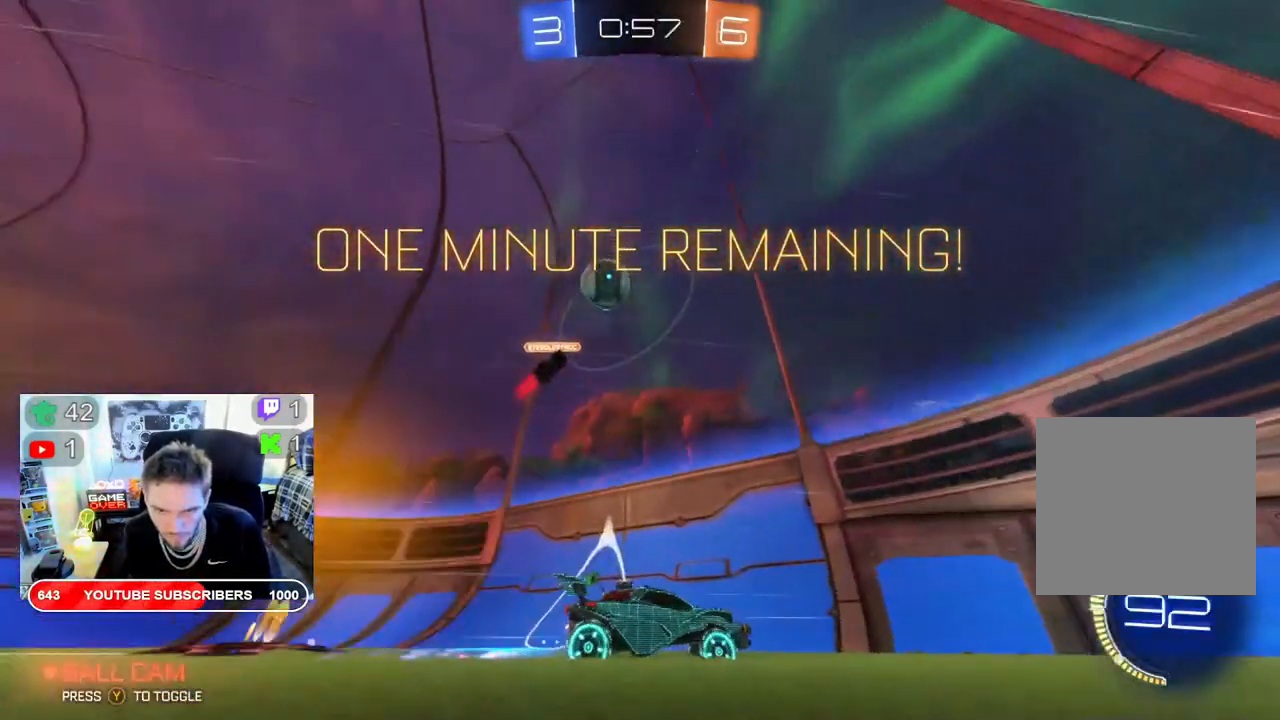
{"buttons": ["R2"], "left_stick": "left", "right_stick": "center", "events": [[67, "left_stick", "left"]]}
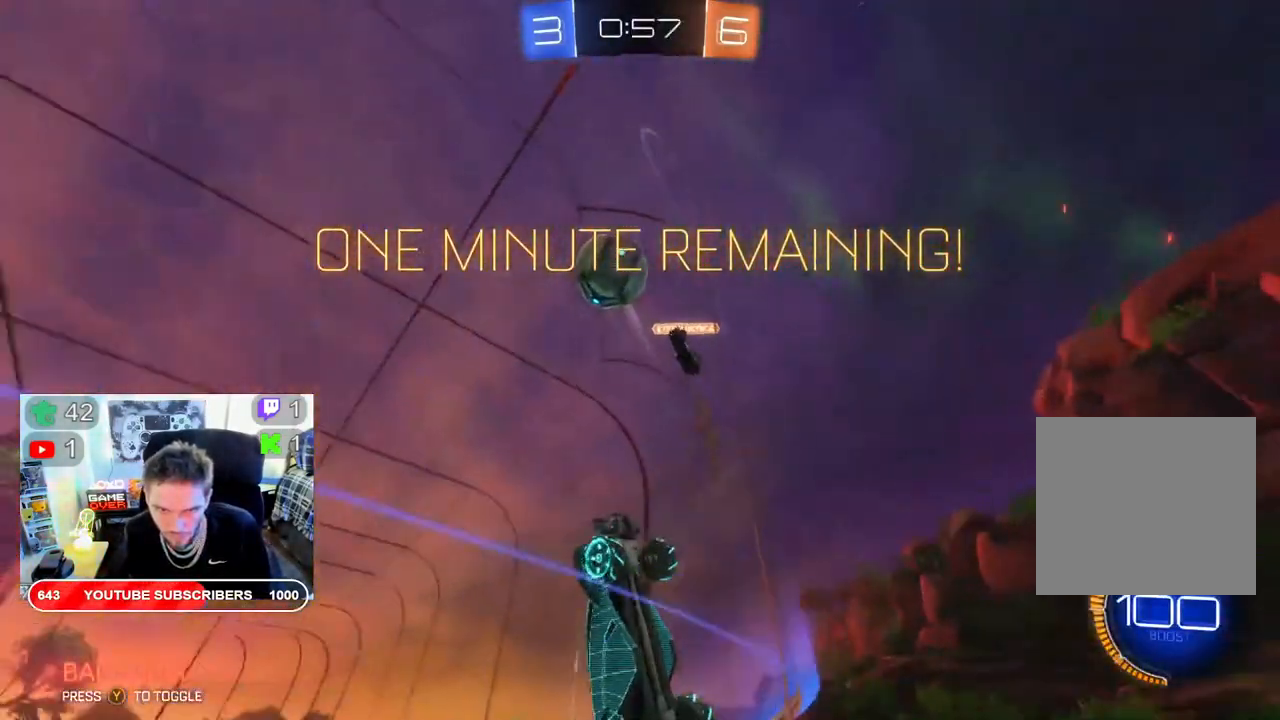
{"buttons": ["B", "R2"], "left_stick": "right", "right_stick": "center", "events": [[17, "left_stick", "center"], [100, "left_stick", "right"], [350, "B", "down"]]}
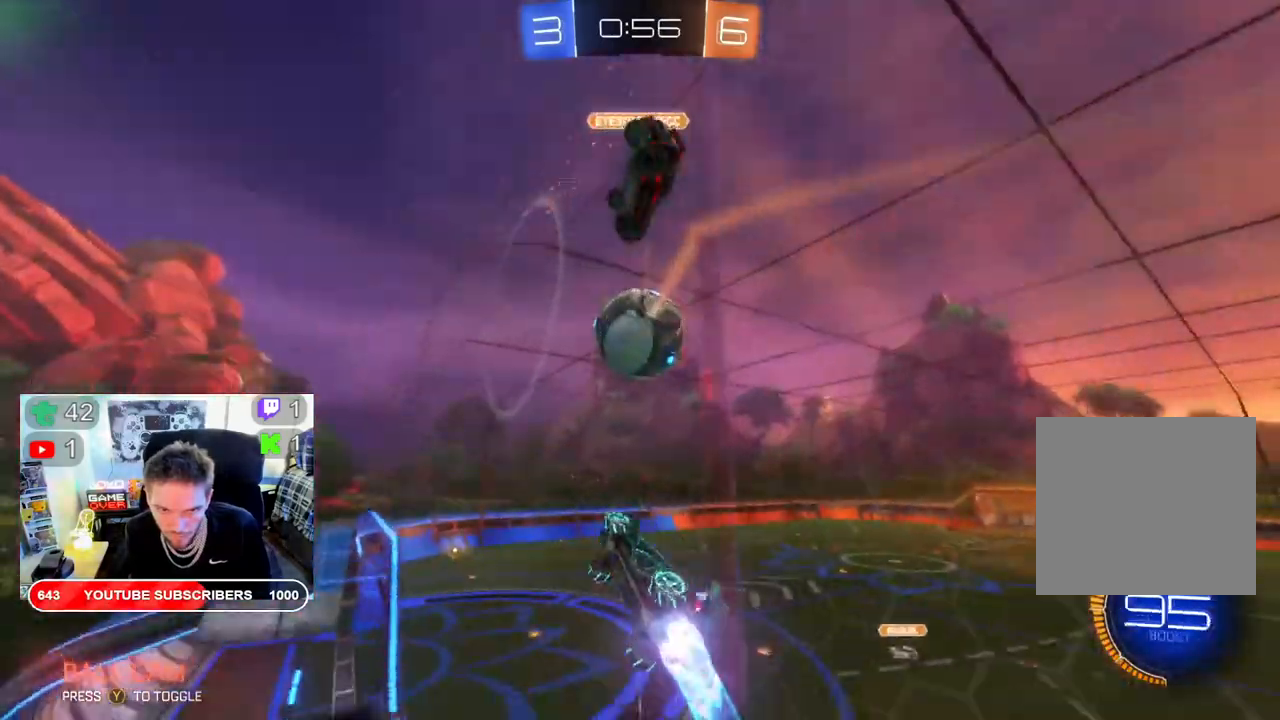
{"buttons": ["B", "R2"], "left_stick": "right", "right_stick": "center", "events": []}
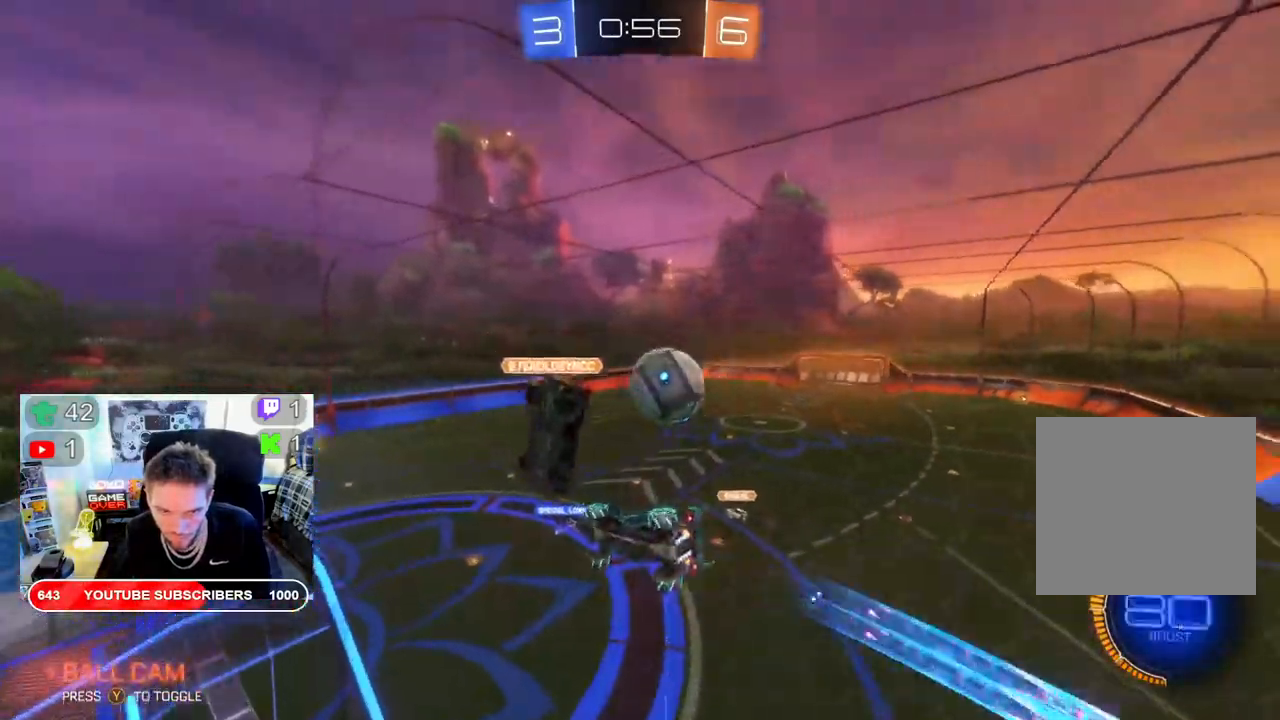
{"buttons": ["R2"], "left_stick": "center", "right_stick": "center", "events": [[117, "L2", "down"], [133, "B", "up"], [183, "A", "down"], [183, "left_stick", "down-right"], [300, "left_stick", "down"], [350, "A", "up"], [417, "L2", "up"], [450, "B", "down"], [500, "B", "up"], [500, "left_stick", "center"]]}